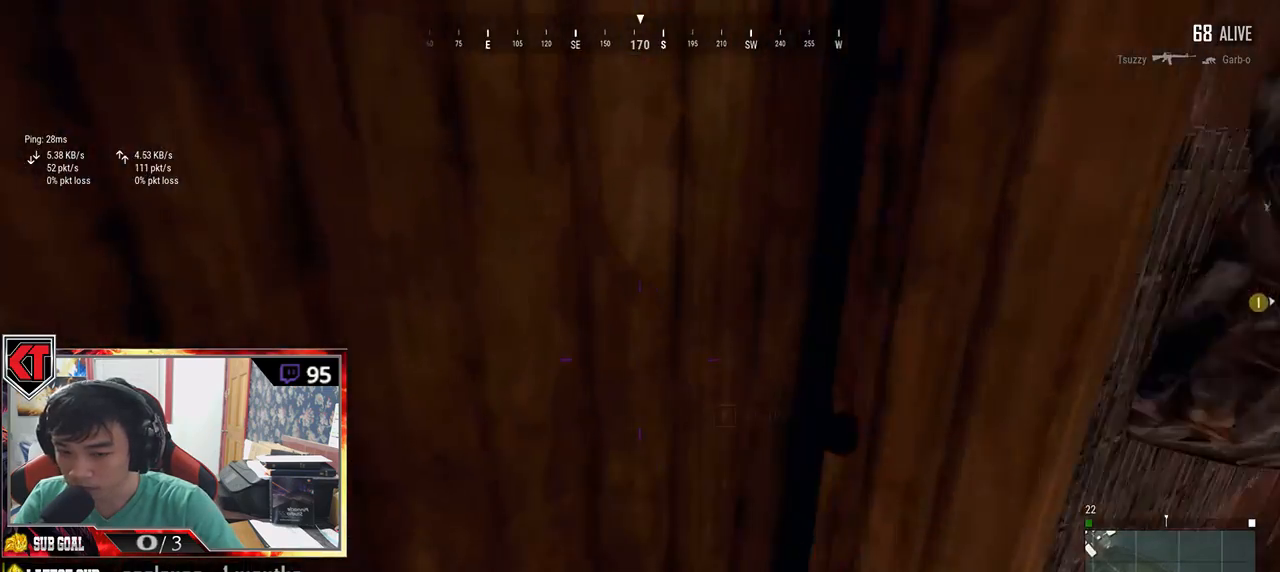
Gameplay with keyboard and mouse; each line is a JSON object with the keys and mouse buttons held at the frame after it. "events" lists presses ("down") and releases ("up") of "a", "c", "ctrl", "d", "e", "f", "q", "r", "s", "shift", "space", "tab", "v", "w", "x", "z", "mouse_left", "mouse_wheel", "mouse_right", "mouse_mb4" and "mouse_mb5" between this image and that frame as [ms after this image, input, new state], when the widget could be followed in between. "mouse_left", "mouse_wheel", "mouse_right", "mouse_mb4", "mouse_mb5" = the "left", "wheel", "right", "mb4", "mb5" buttons of the "mouse" list. No other keys are recorded. "wheel" means that the mouse wheel is clicked or scrolled. Mouse movement is not recorded.
{"keys": ["w"], "mouse": [], "events": [[100, "d", "down"], [133, "s", "up"], [200, "d", "up"], [233, "w", "down"]]}
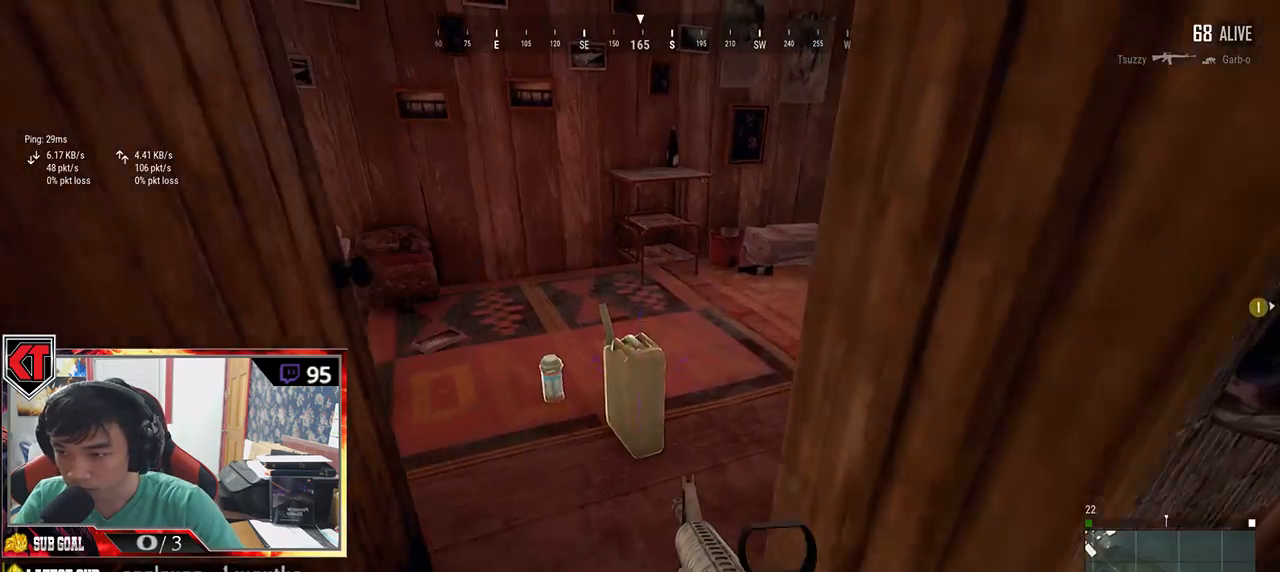
{"keys": ["s"], "mouse": [], "events": [[283, "tab", "down"], [350, "tab", "up"], [400, "w", "up"], [483, "s", "down"]]}
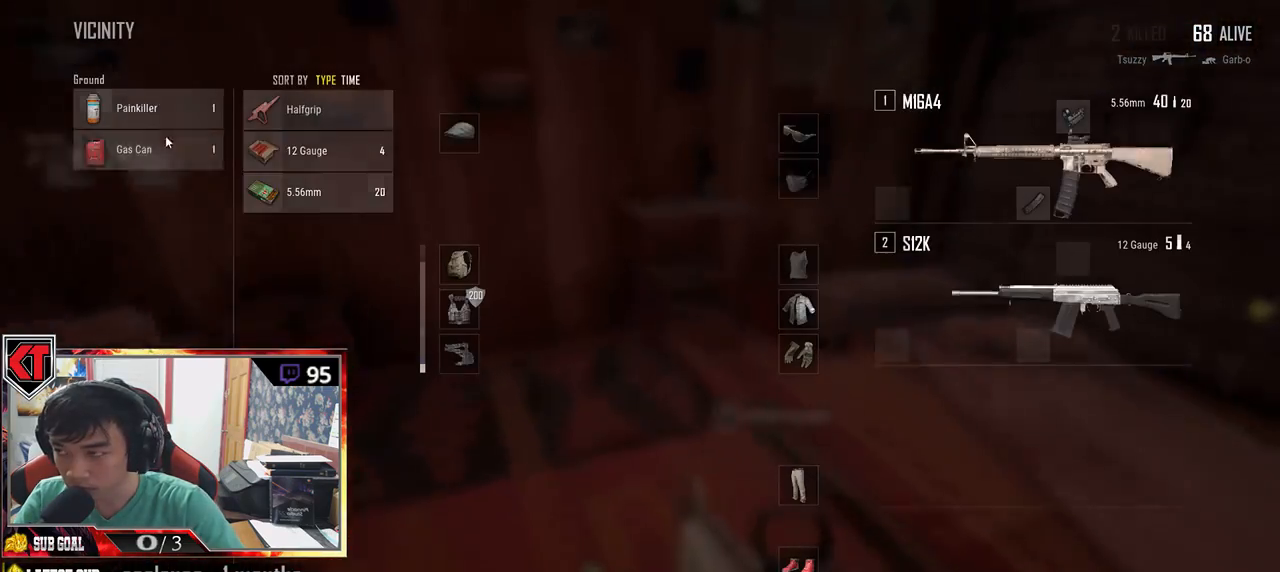
{"keys": ["s", "tab"], "mouse": [], "events": [[166, "s", "up"], [216, "mouse_left", "down"], [333, "mouse_left", "up"], [416, "s", "down"], [483, "tab", "down"]]}
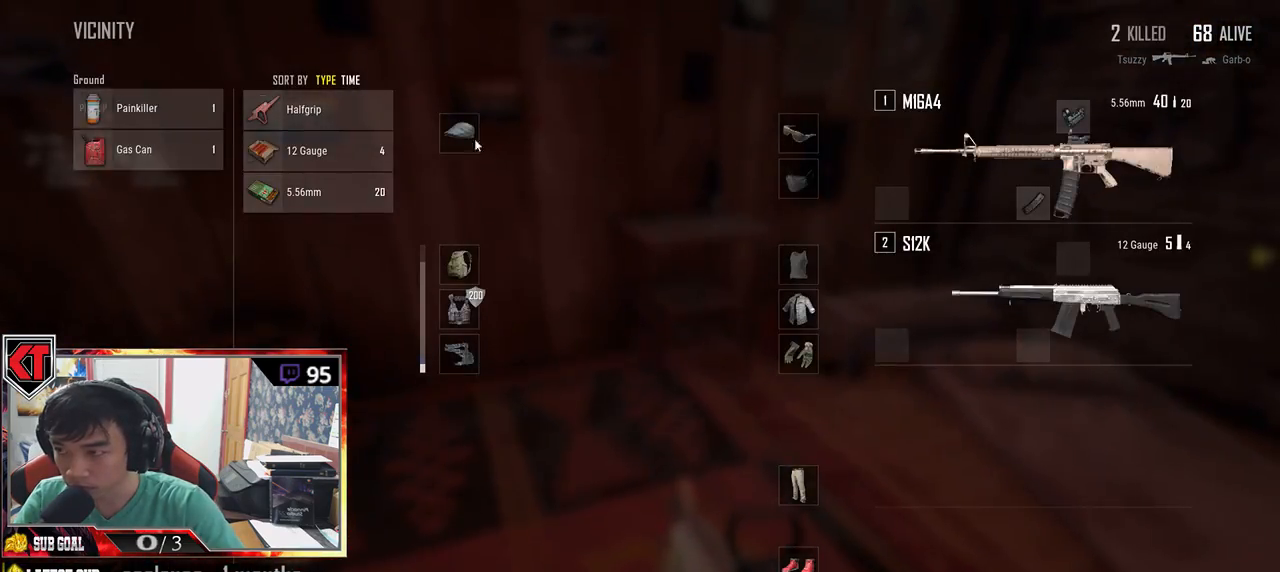
{"keys": ["a"], "mouse": [], "events": [[100, "tab", "up"], [216, "a", "down"], [416, "s", "up"]]}
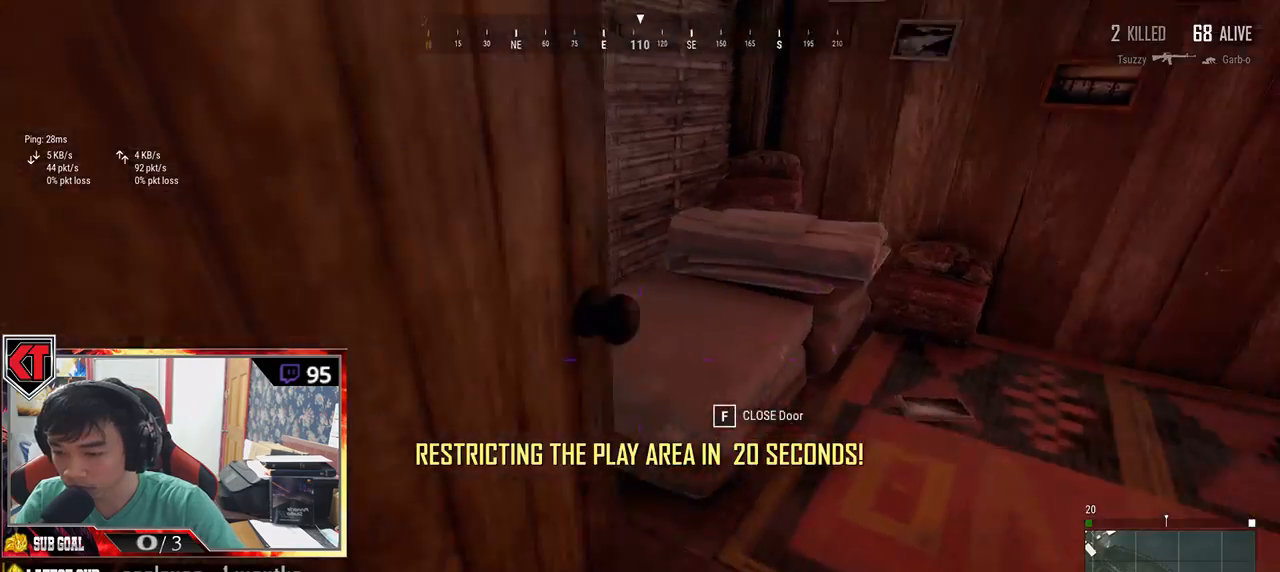
{"keys": ["shift", "w"], "mouse": [], "events": [[50, "w", "down"], [133, "a", "up"], [300, "shift", "down"]]}
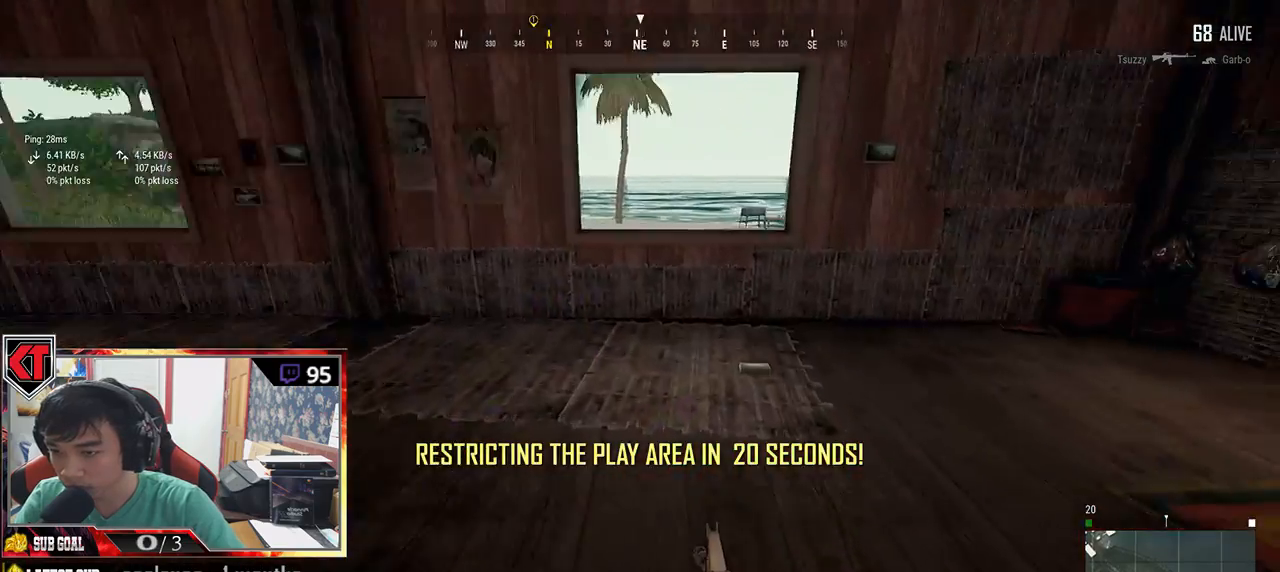
{"keys": ["shift", "w"], "mouse": [], "events": []}
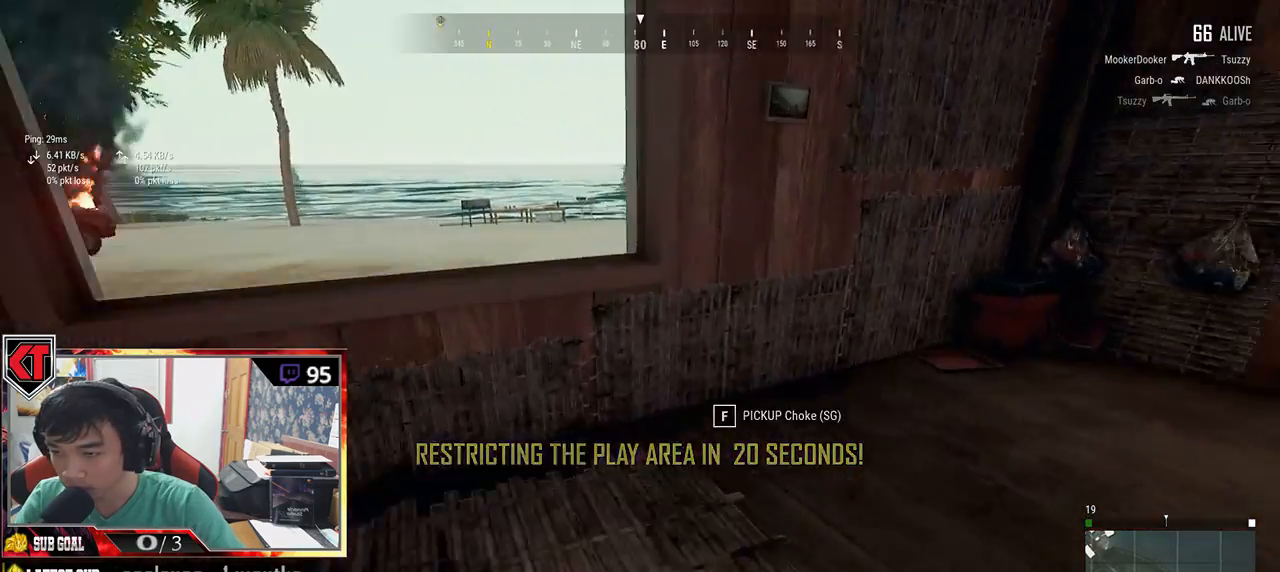
{"keys": ["shift", "w"], "mouse": [], "events": [[83, "c", "down"], [183, "c", "up"], [216, "c", "down"], [366, "c", "up"]]}
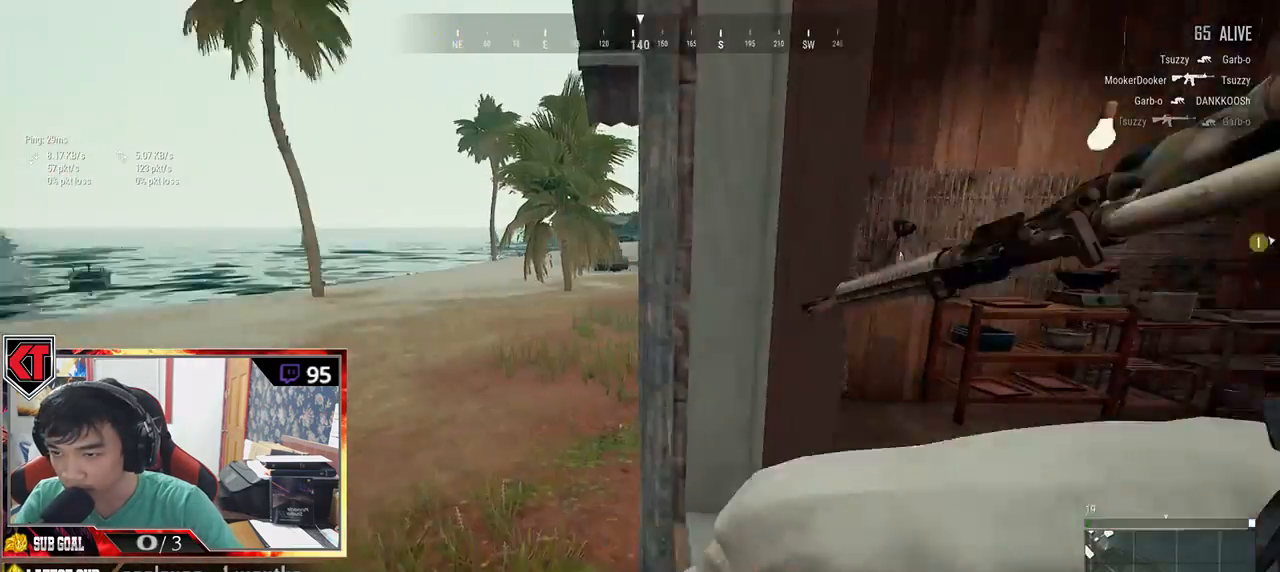
{"keys": ["shift", "w"], "mouse": [], "events": []}
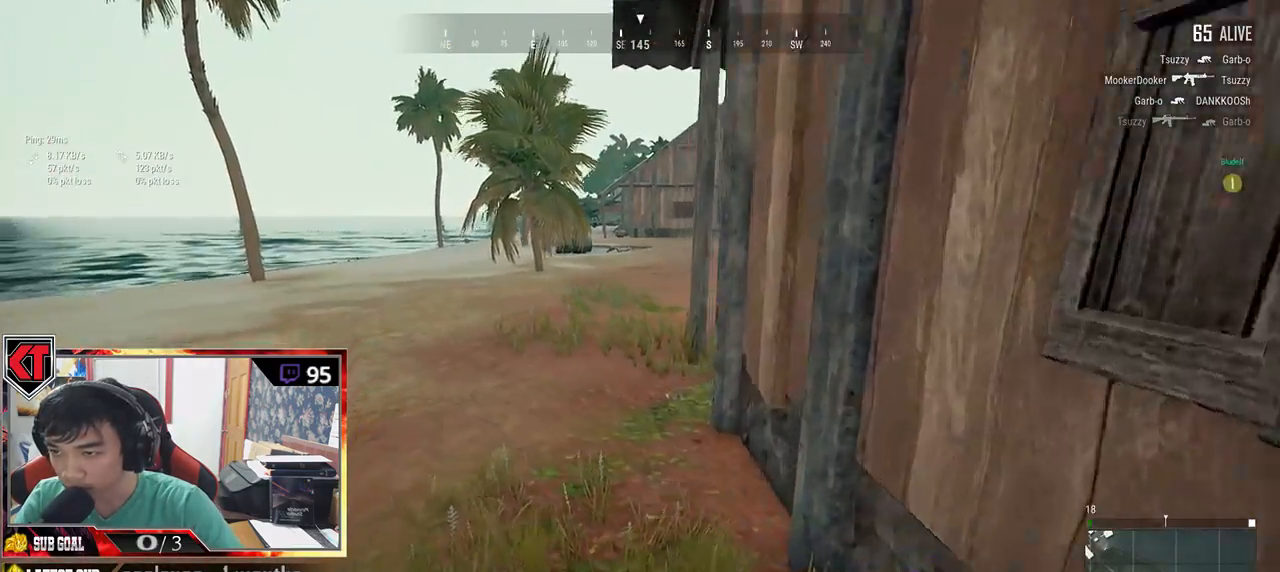
{"keys": ["d", "w"], "mouse": [], "events": [[33, "shift", "up"], [233, "d", "down"]]}
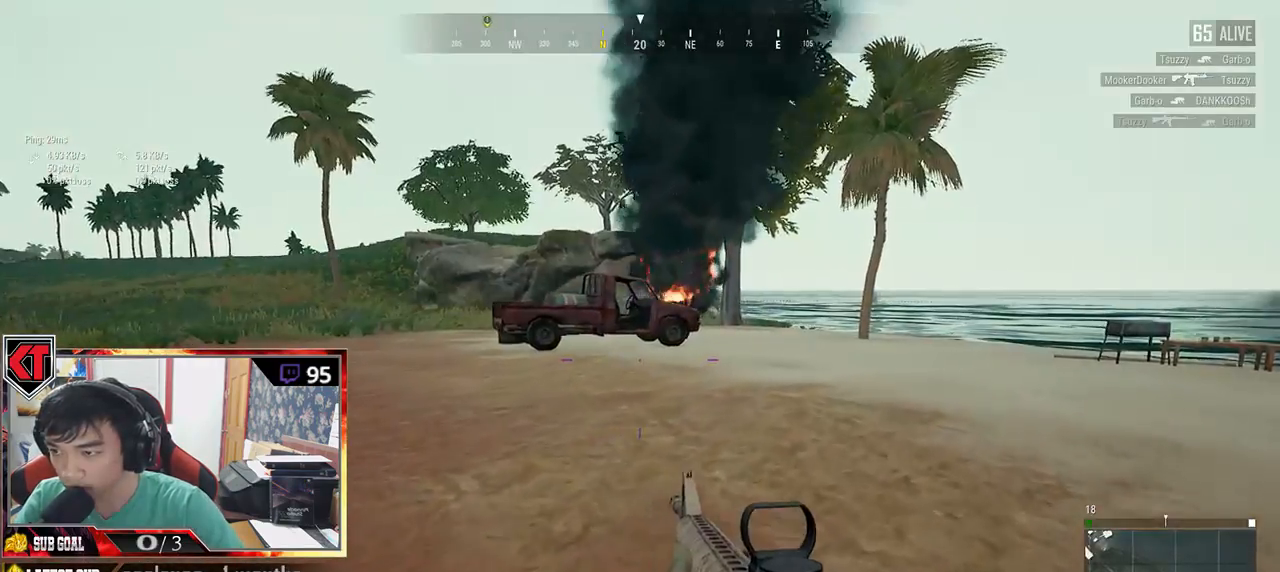
{"keys": ["shift", "w"], "mouse": [], "events": [[183, "shift", "down"], [233, "d", "up"]]}
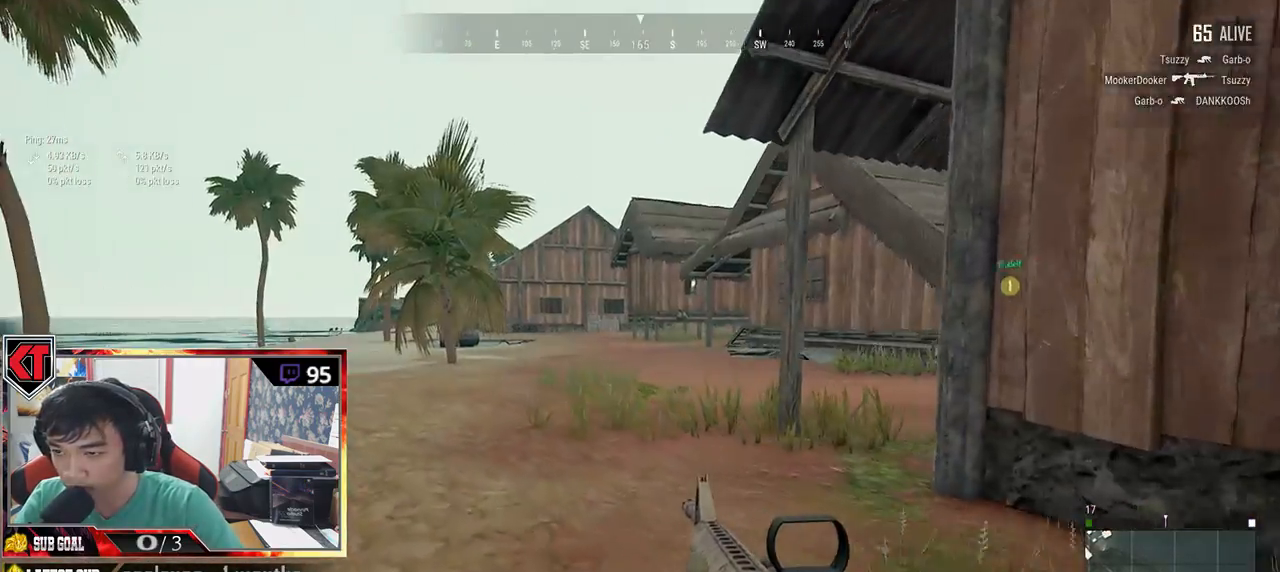
{"keys": ["shift", "w"], "mouse": [], "events": []}
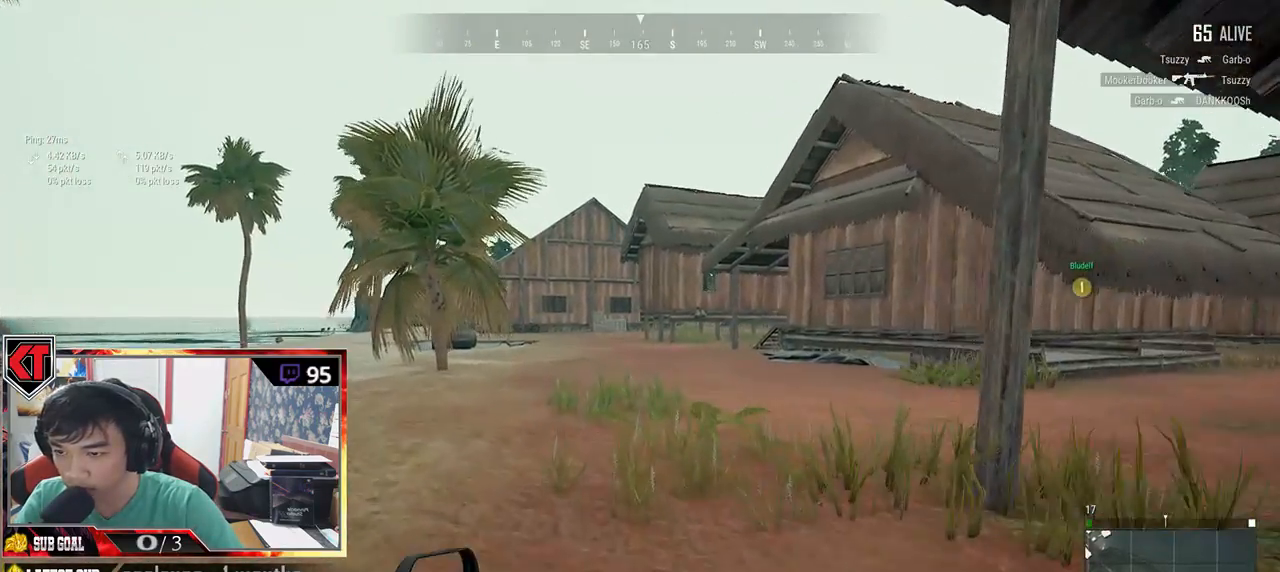
{"keys": ["shift", "w"], "mouse": [], "events": []}
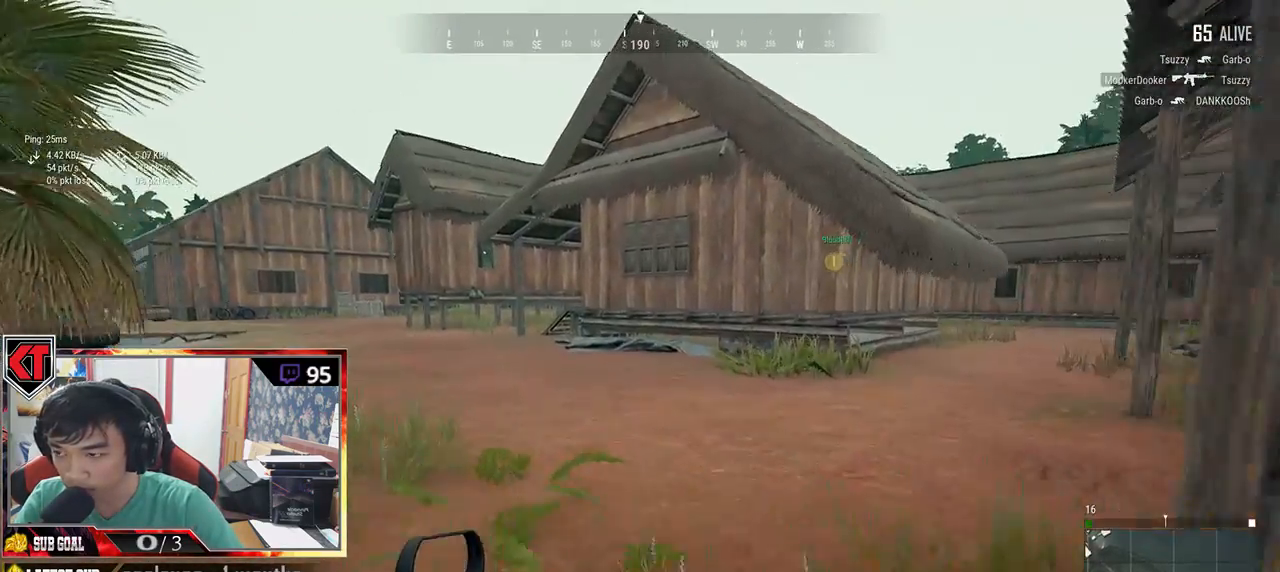
{"keys": ["d", "shift", "w"], "mouse": [], "events": [[316, "d", "down"]]}
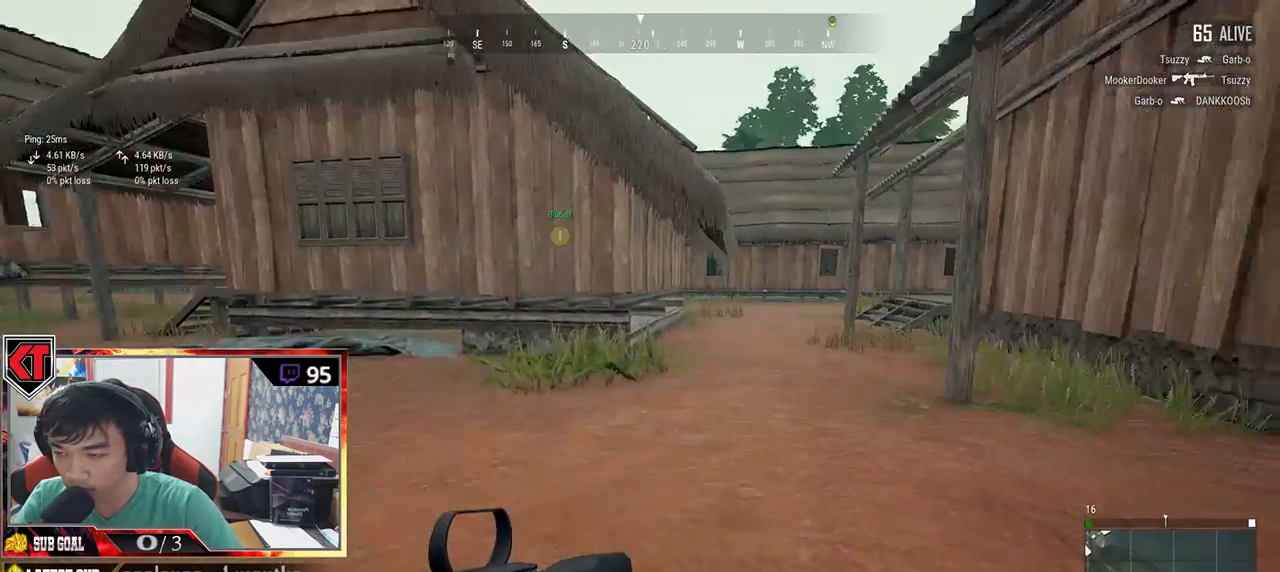
{"keys": ["d", "shift", "w"], "mouse": [], "events": []}
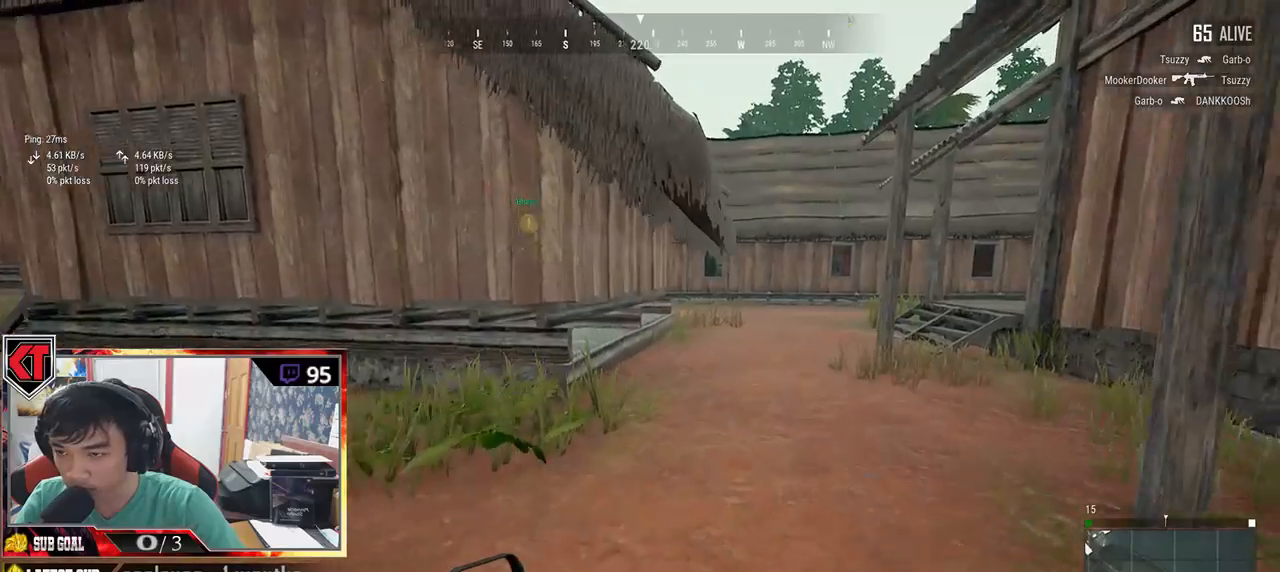
{"keys": ["shift", "w"], "mouse": [], "events": [[383, "d", "up"]]}
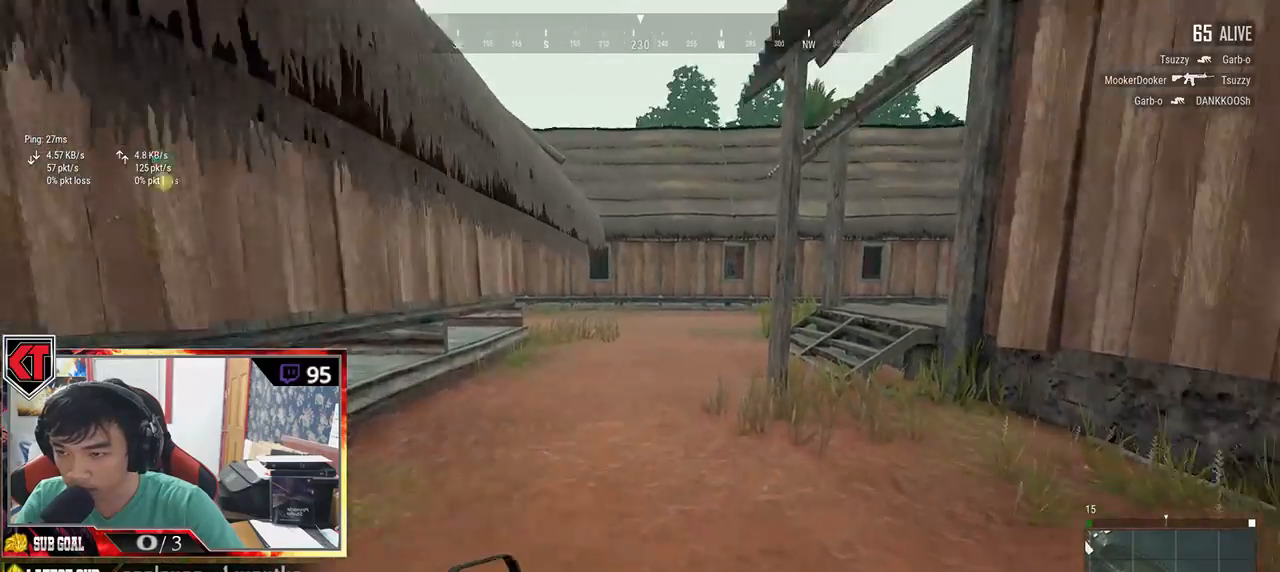
{"keys": ["shift", "w"], "mouse": [], "events": []}
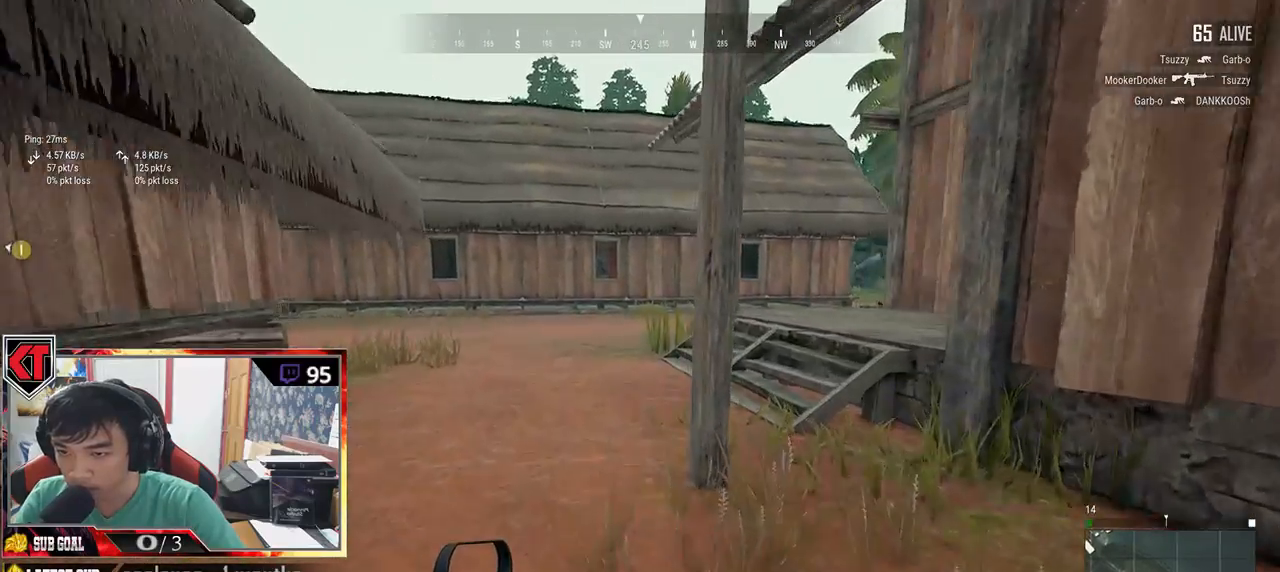
{"keys": ["shift", "w"], "mouse": [], "events": []}
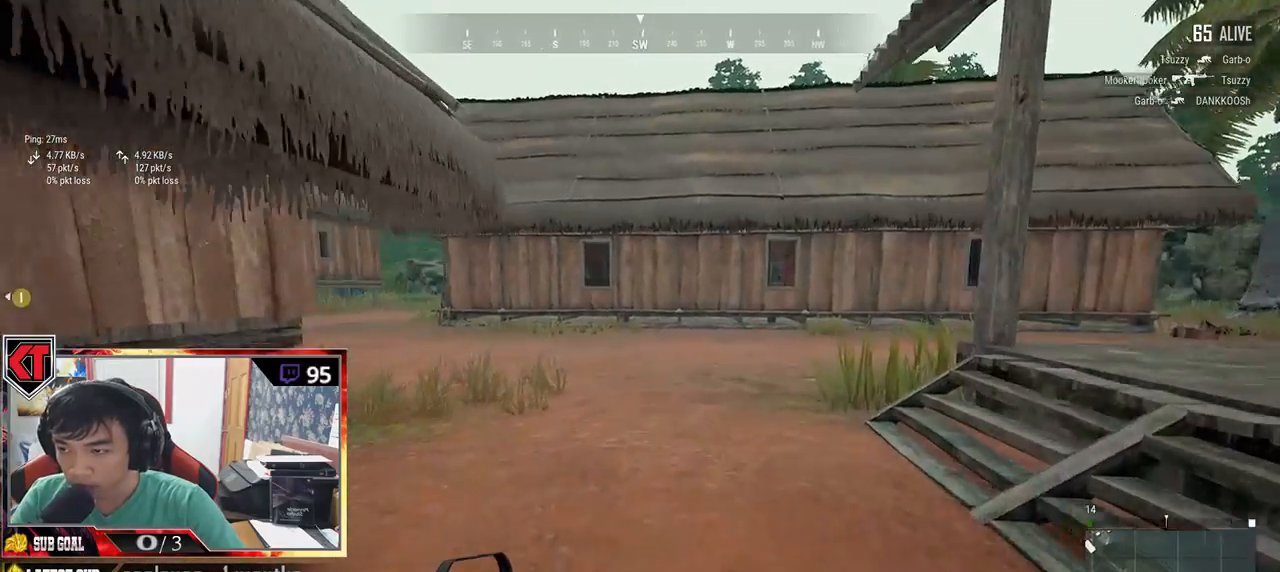
{"keys": ["d", "shift", "w"], "mouse": [], "events": [[16, "d", "down"]]}
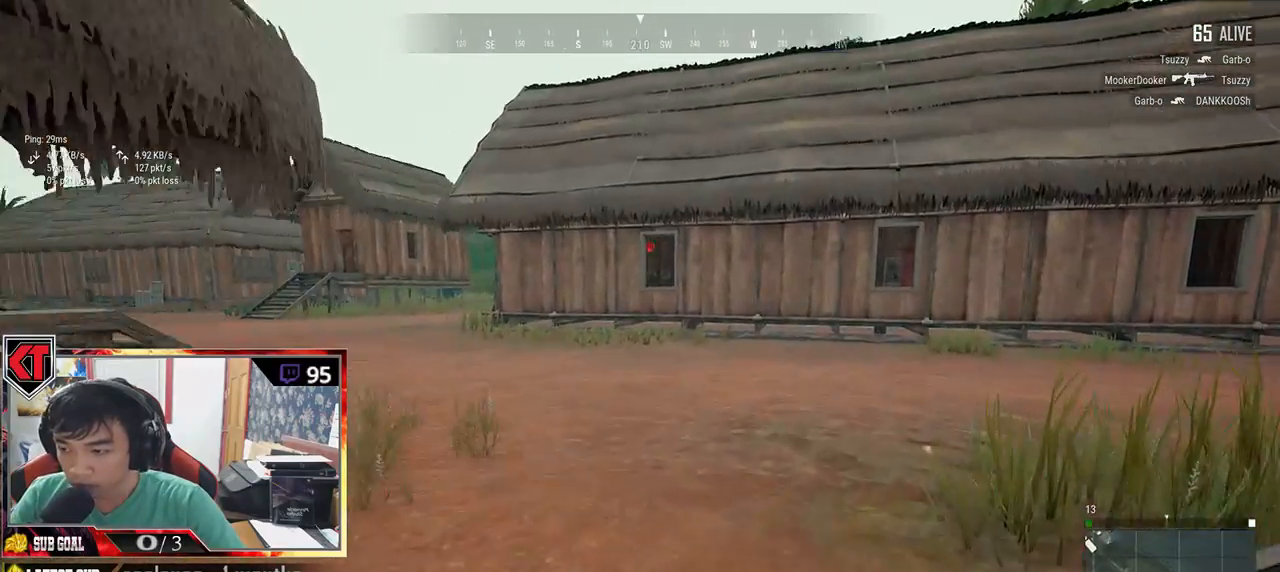
{"keys": ["d", "shift", "w"], "mouse": [], "events": []}
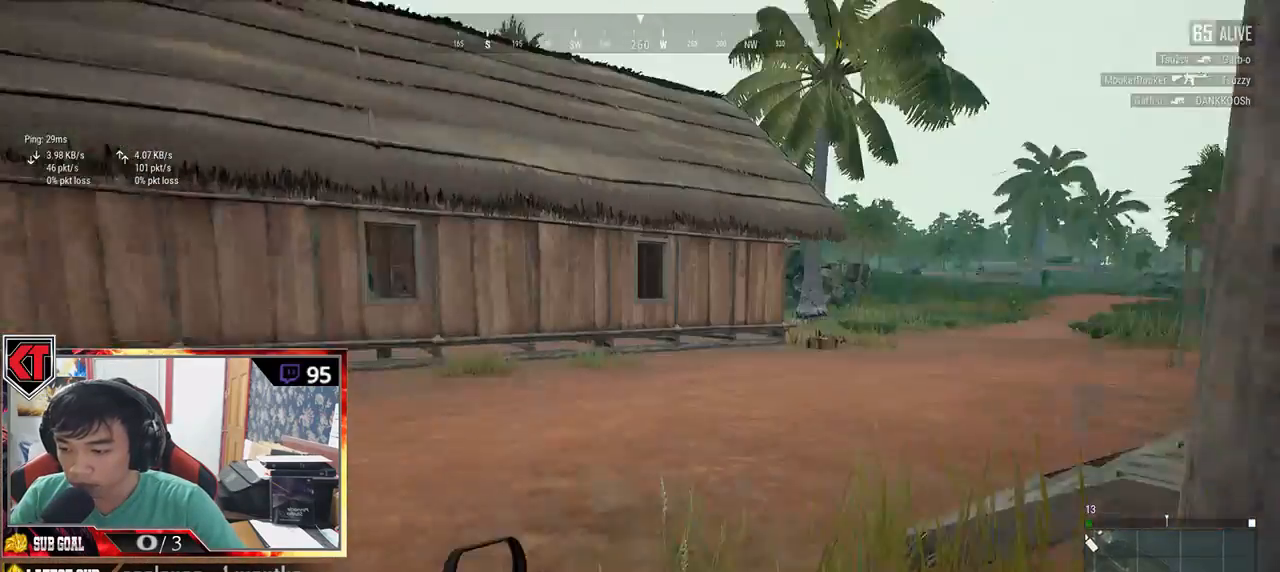
{"keys": ["shift", "w"], "mouse": [], "events": [[150, "d", "up"]]}
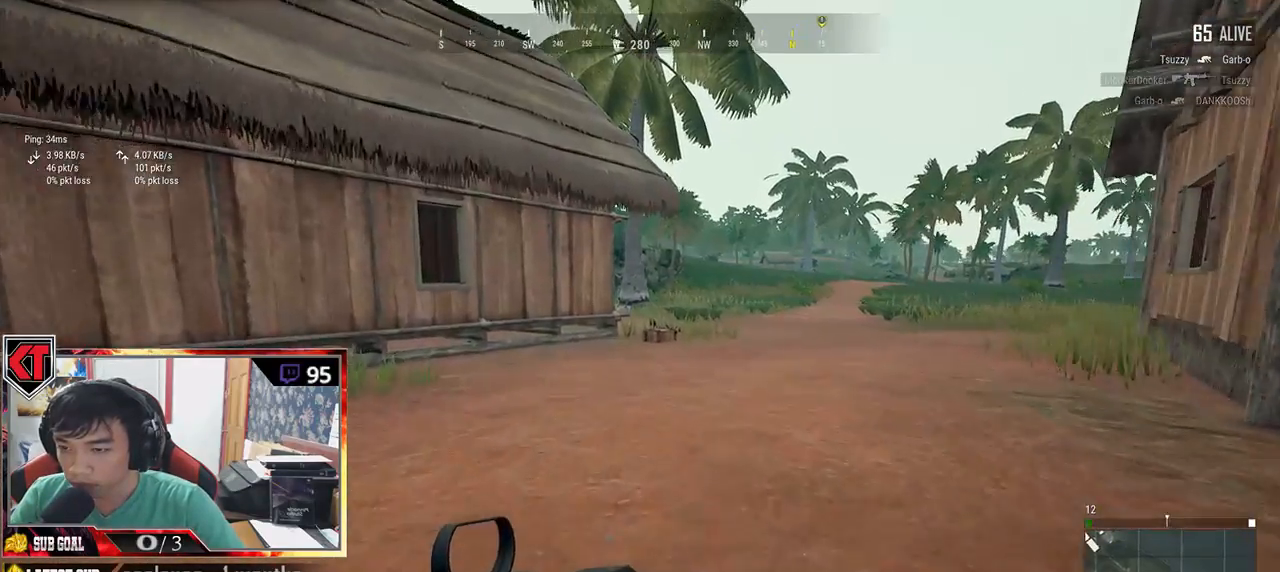
{"keys": ["shift", "w"], "mouse": [], "events": []}
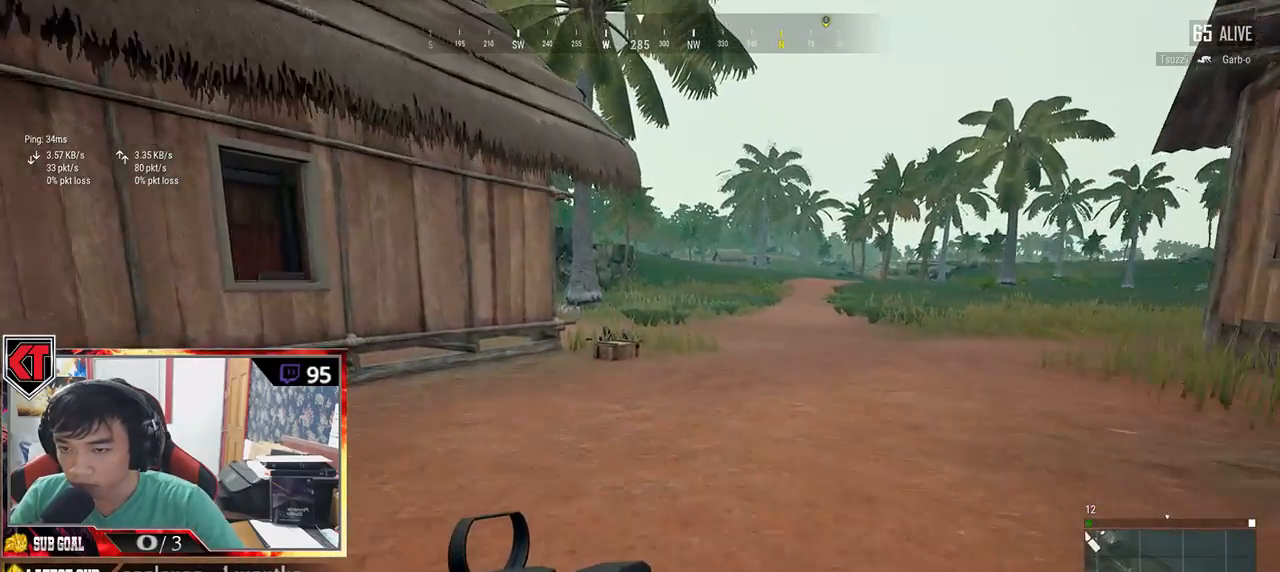
{"keys": ["shift", "w"], "mouse": [], "events": []}
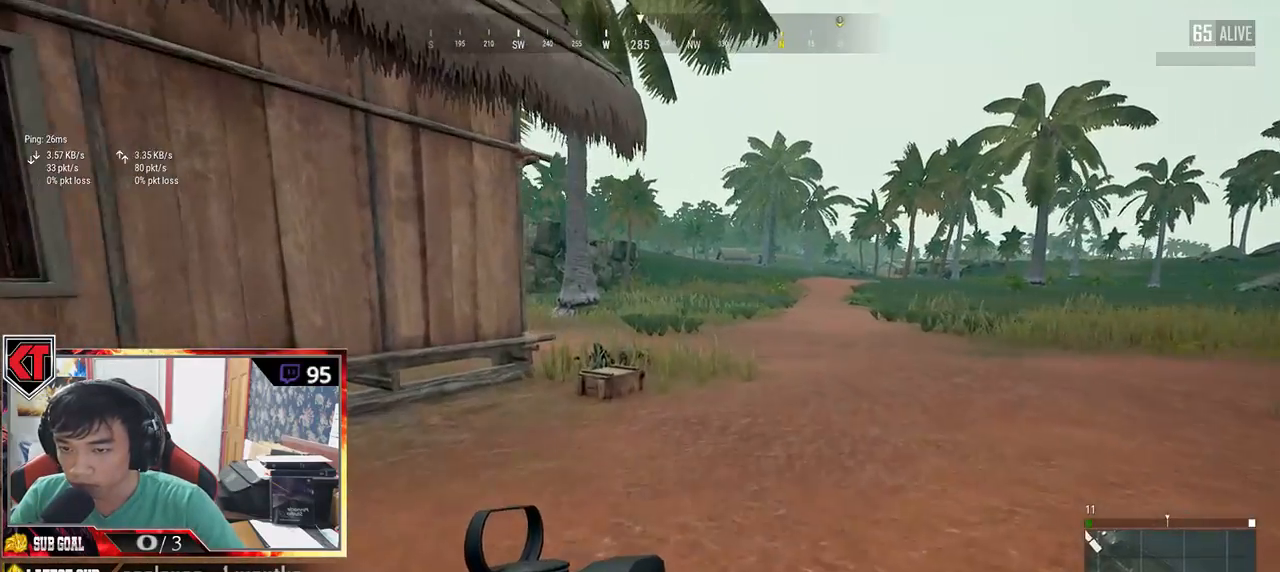
{"keys": ["w"], "mouse": [], "events": [[483, "shift", "up"]]}
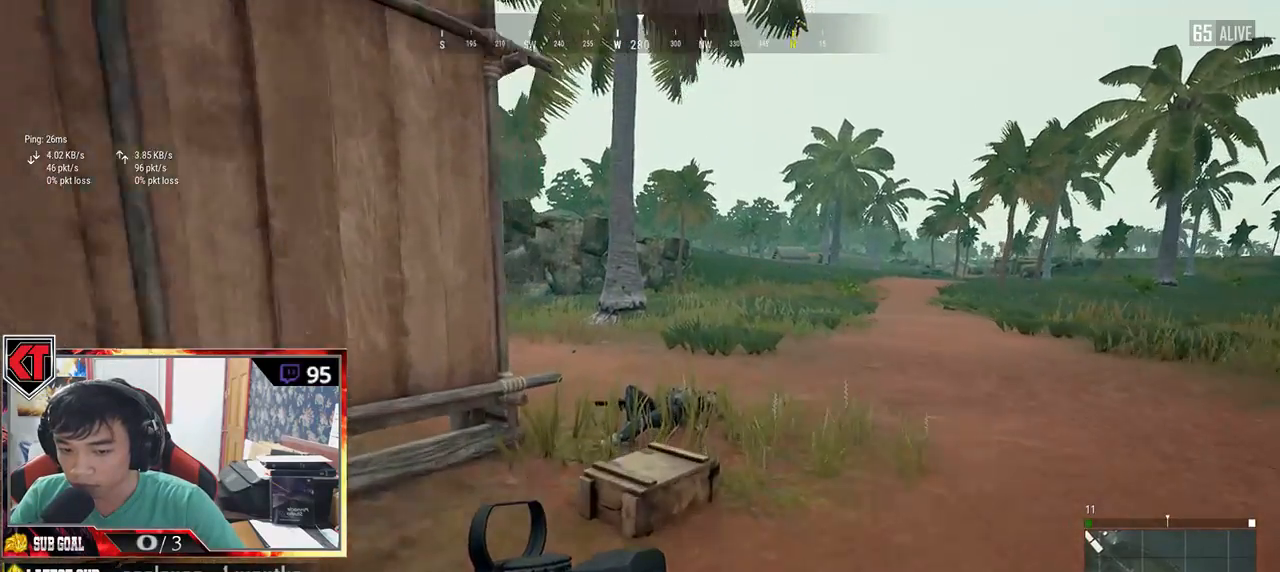
{"keys": ["d", "w"], "mouse": [], "events": [[200, "tab", "down"], [333, "tab", "up"], [483, "d", "down"]]}
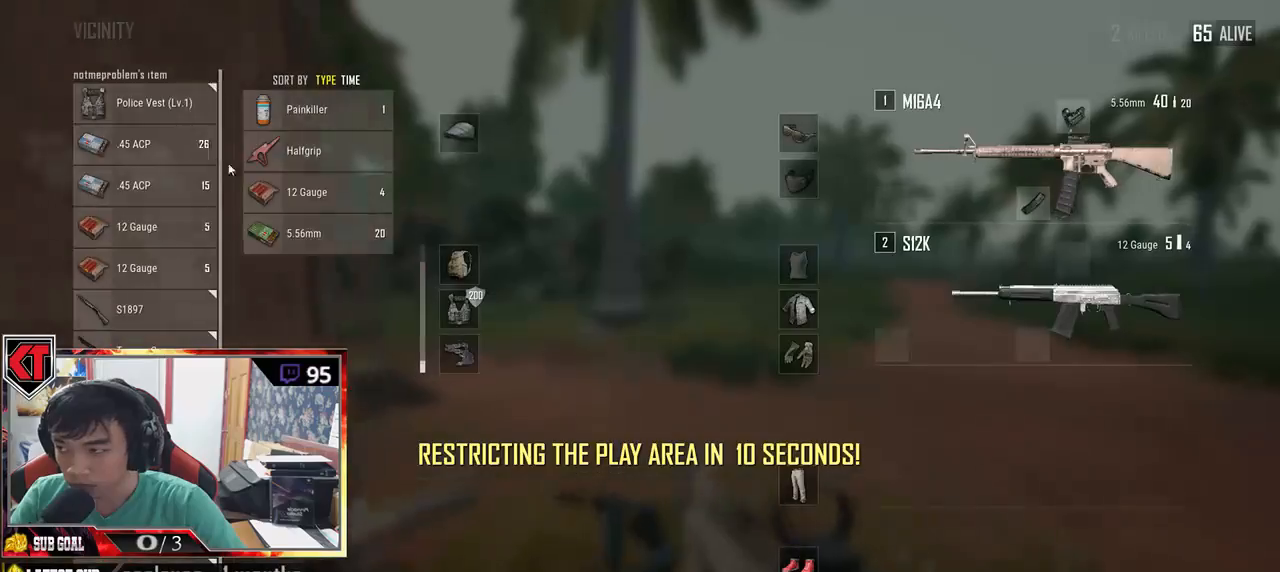
{"keys": ["a"], "mouse": [], "events": [[50, "w", "up"], [216, "s", "down"], [333, "a", "down"], [400, "d", "up"], [483, "s", "up"]]}
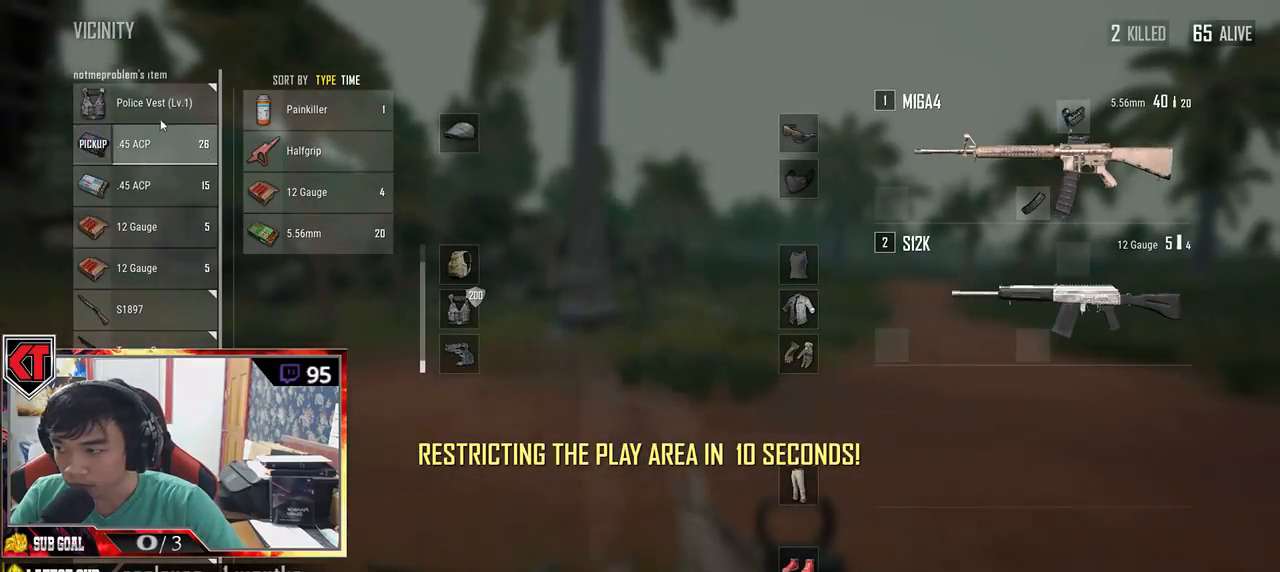
{"keys": ["w"], "mouse": [], "events": [[233, "w", "down"], [333, "a", "up"]]}
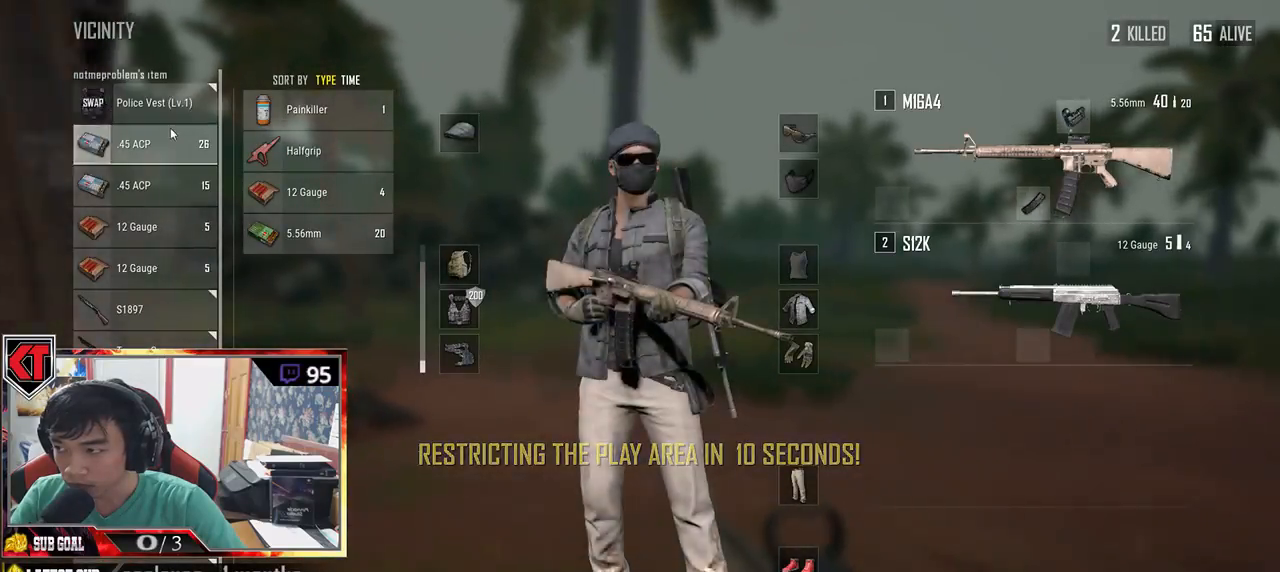
{"keys": ["w"], "mouse": [], "events": [[50, "d", "down"], [216, "d", "up"], [316, "tab", "down"], [400, "tab", "up"]]}
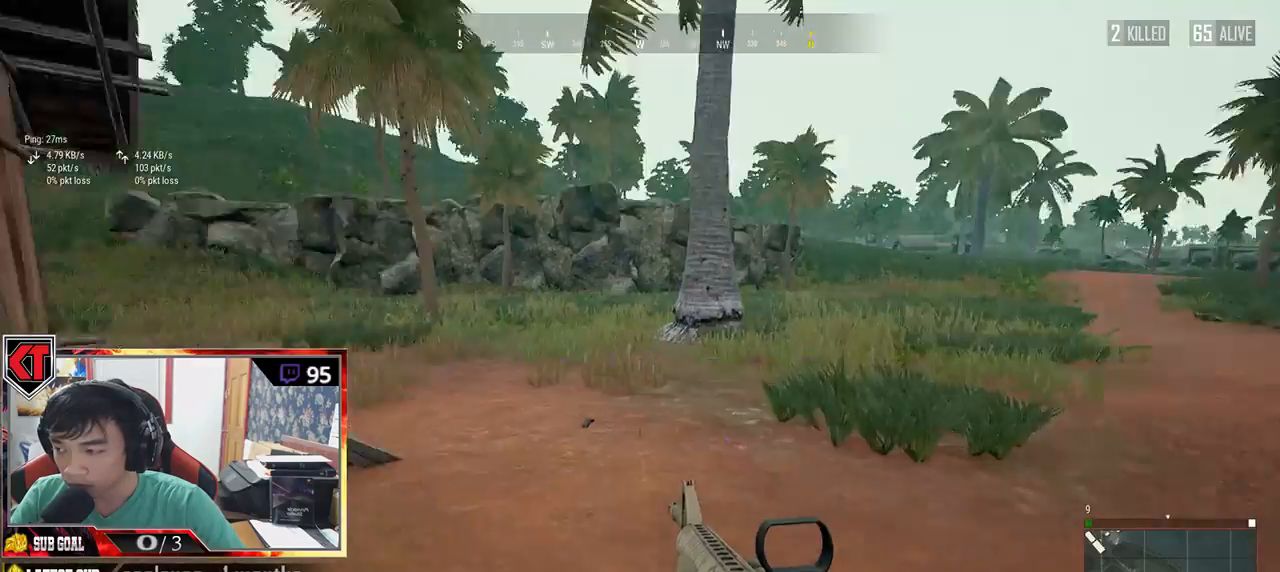
{"keys": ["shift", "w"], "mouse": [], "events": [[66, "shift", "down"]]}
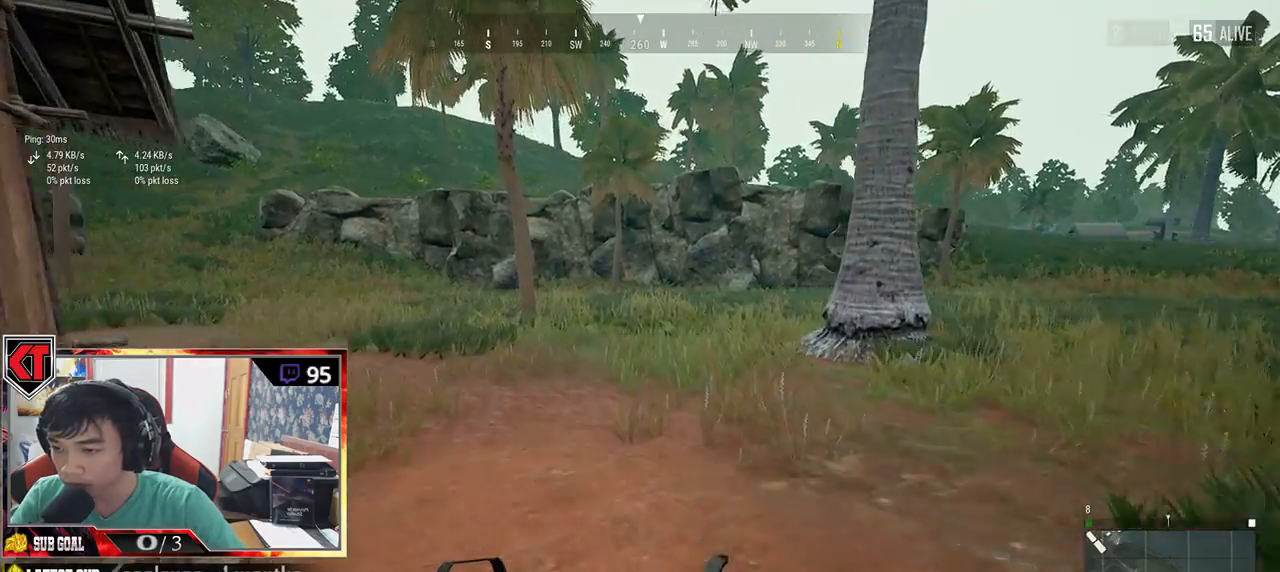
{"keys": ["d", "shift", "w"], "mouse": [], "events": [[300, "d", "down"]]}
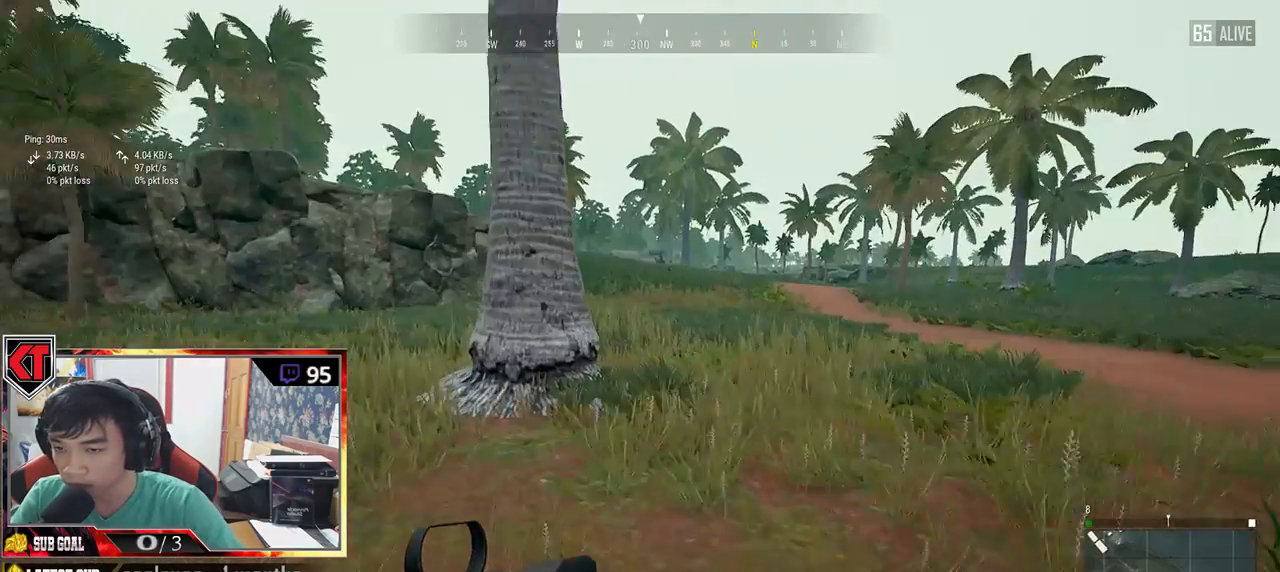
{"keys": ["shift", "w"], "mouse": [], "events": [[383, "d", "up"]]}